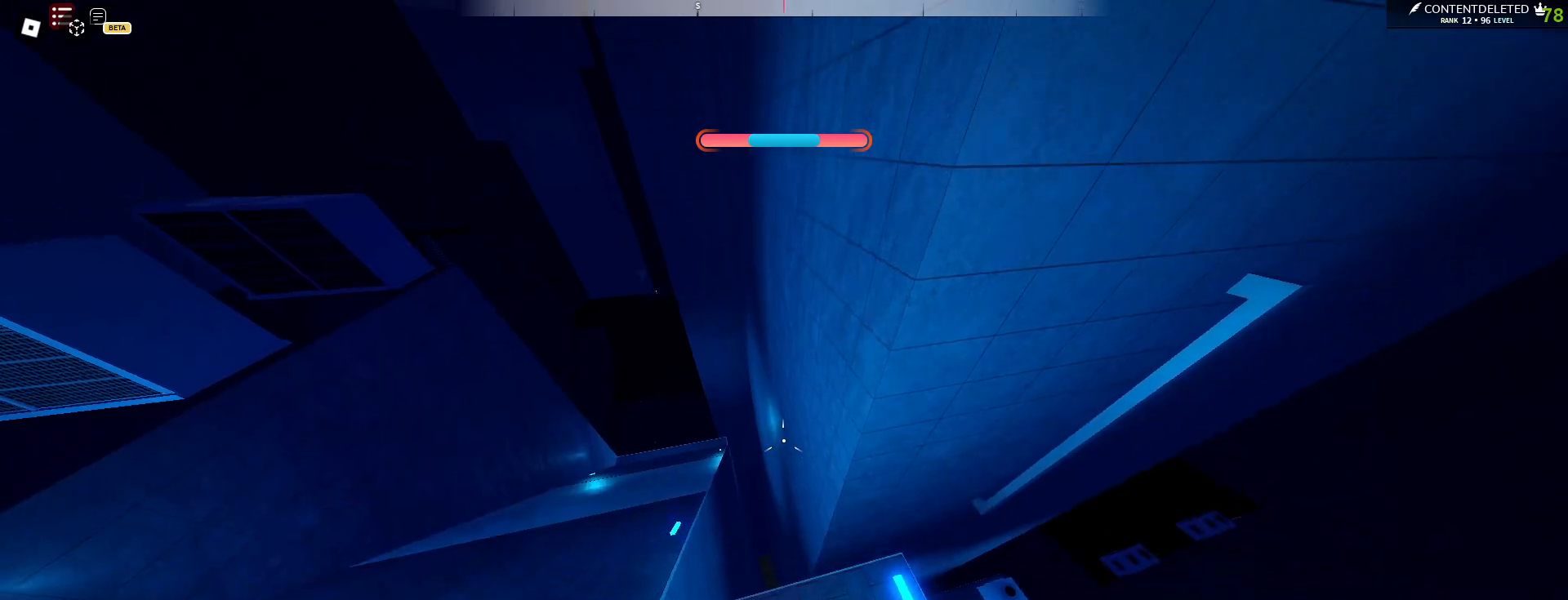
Gameplay with keyboard and mouse; each line is a JSON object with the keys and mouse buttons held at the frame after it. "events" lists presses ("down") and releases ("up") of "a", "ctrl", "d", "e", "f", "q", "r", "s", "shift", "space", "tab", "w", "mouse_left", "mouse_wheel", "mouse_right", "mouse_mb4" and "mouse_mb5" between this image and that frame as [ms after this image, input, new state], when the widget could be followed in between. "mouse_left", "mouse_wheel", "mouse_right", "mouse_mb4", "mouse_mb5" = the "left", "wheel", "right", "mb4", "mb5" buttons of the "mouse" list. No other keys are recorded. "wheel" means that the mouse wheel is clicked or scrolled. Mouse movement is not recorded.
{"keys": ["w"], "mouse": [], "events": [[17, "a", "up"], [33, "s", "up"], [167, "a", "down"], [383, "w", "down"], [450, "a", "up"]]}
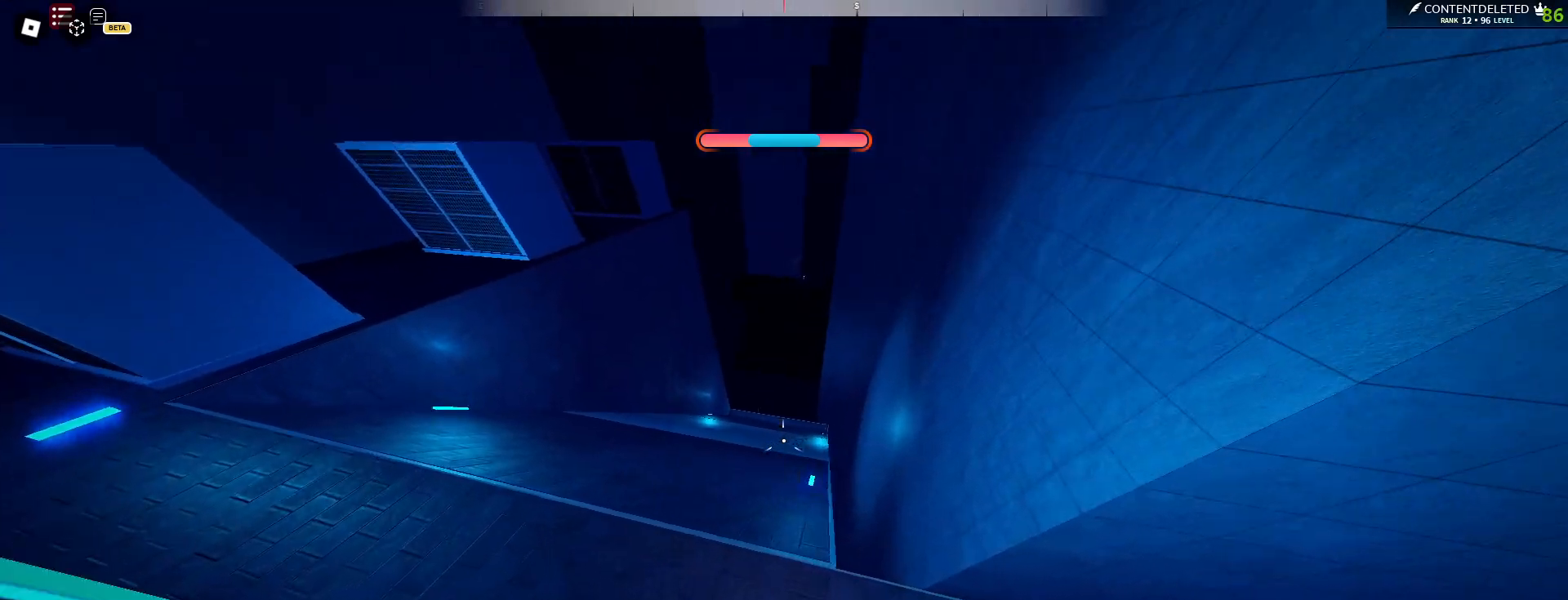
{"keys": ["space"], "mouse": [], "events": [[133, "shift", "down"], [217, "space", "down"], [317, "shift", "up"], [433, "w", "up"]]}
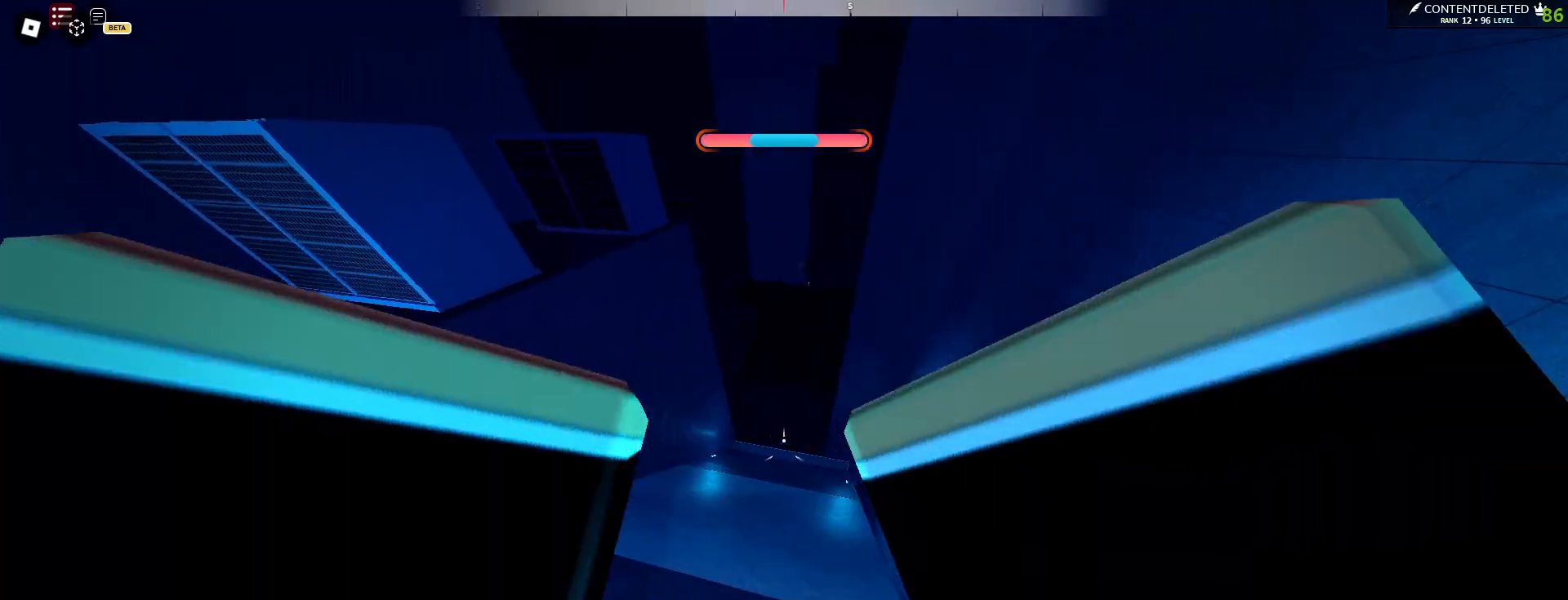
{"keys": ["w"], "mouse": [], "events": [[17, "space", "up"], [67, "s", "down"], [333, "s", "up"], [450, "w", "down"]]}
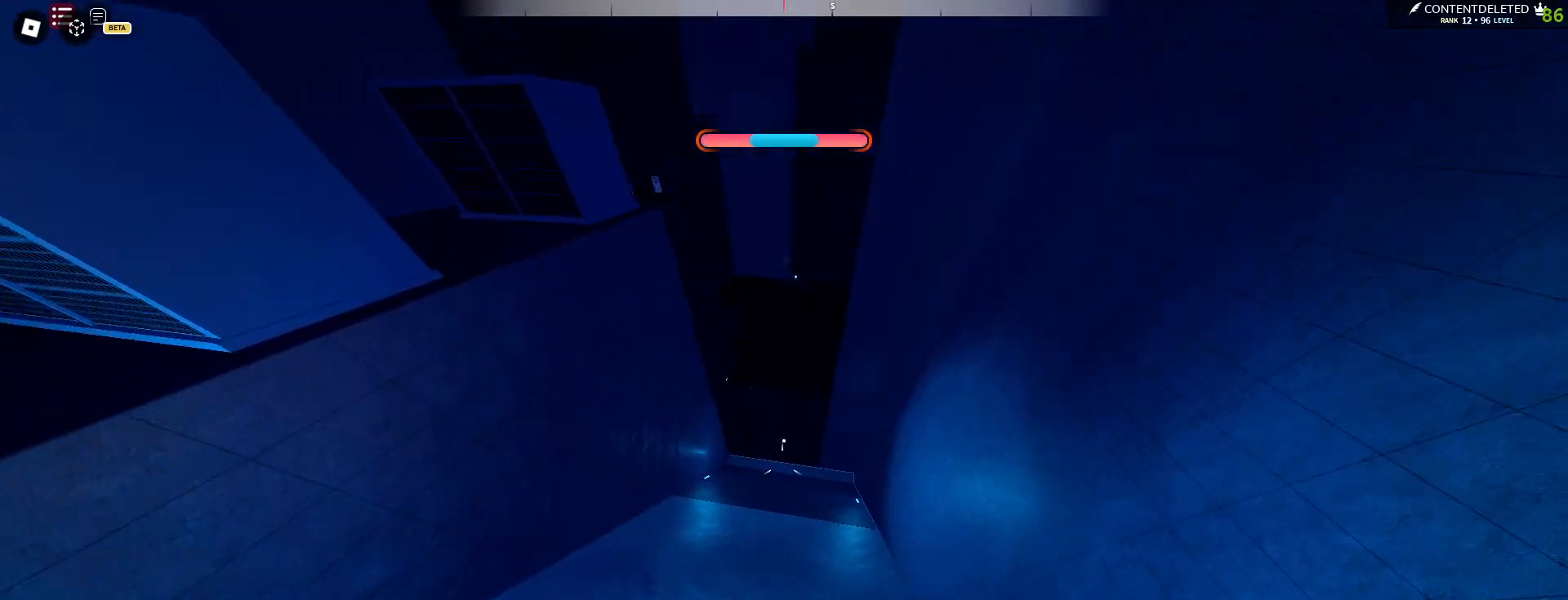
{"keys": ["w"], "mouse": [], "events": []}
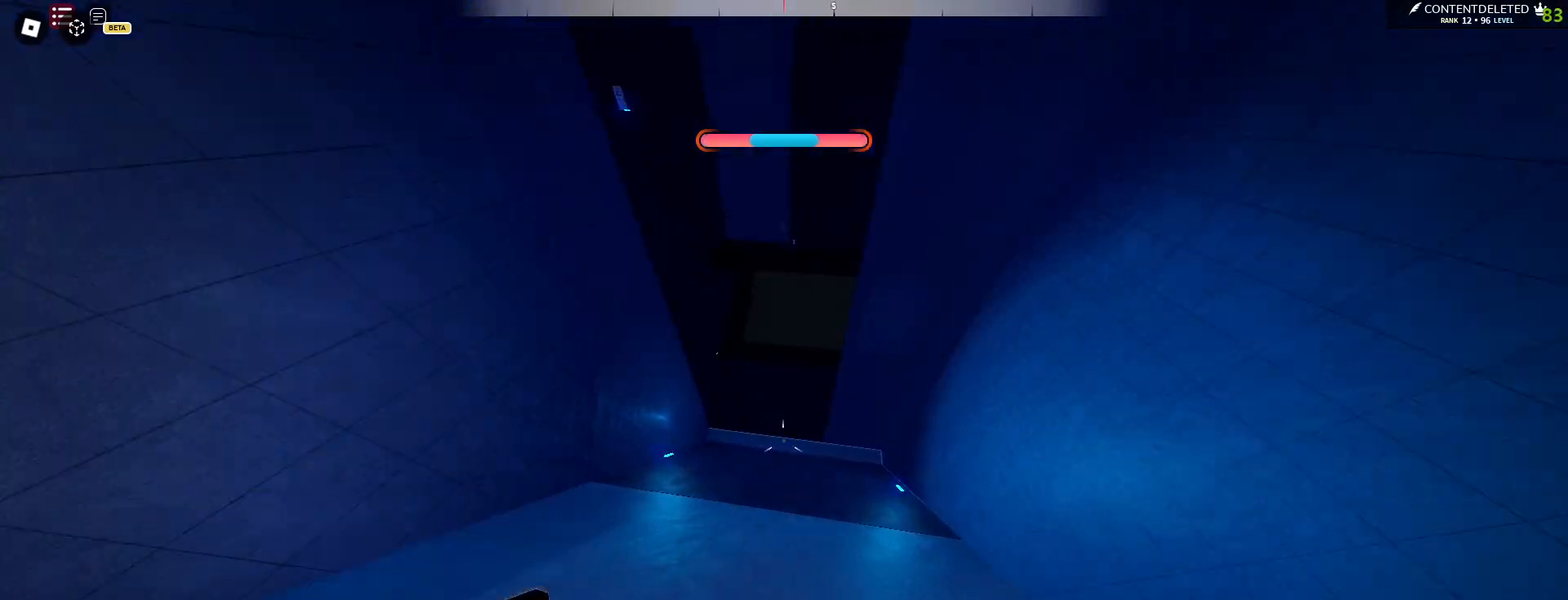
{"keys": ["space"], "mouse": [], "events": [[67, "shift", "down"], [200, "space", "down"], [467, "shift", "up"], [500, "w", "up"]]}
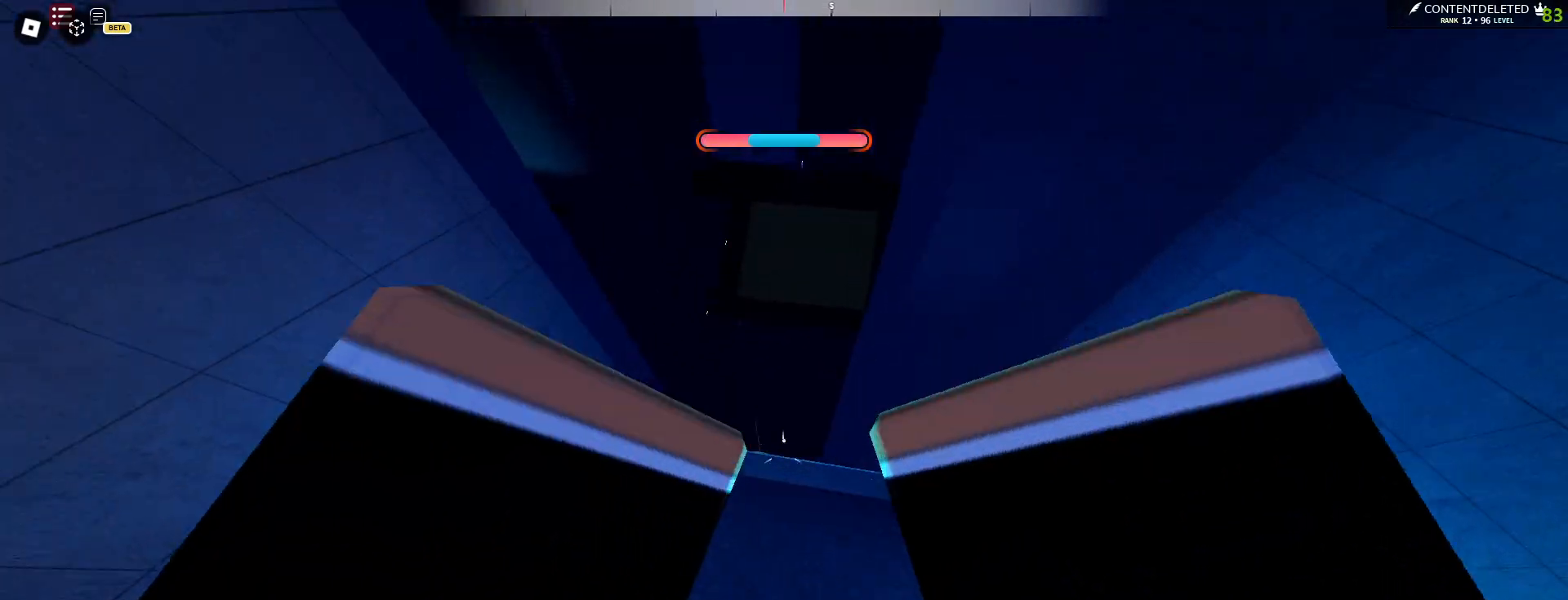
{"keys": ["s"], "mouse": [], "events": [[83, "a", "down"], [100, "space", "up"], [167, "s", "down"], [317, "a", "up"], [317, "s", "up"], [433, "s", "down"]]}
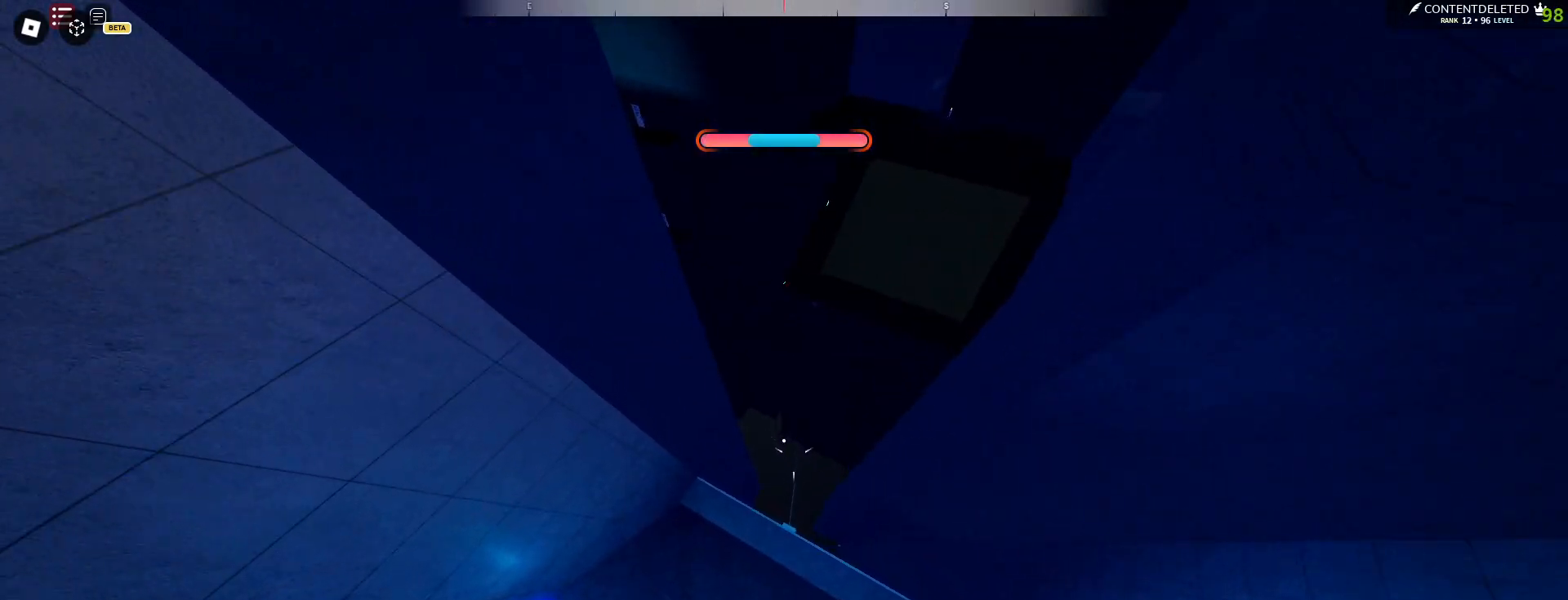
{"keys": ["w"], "mouse": [], "events": [[67, "s", "up"], [100, "s", "down"], [183, "s", "up"], [300, "w", "down"]]}
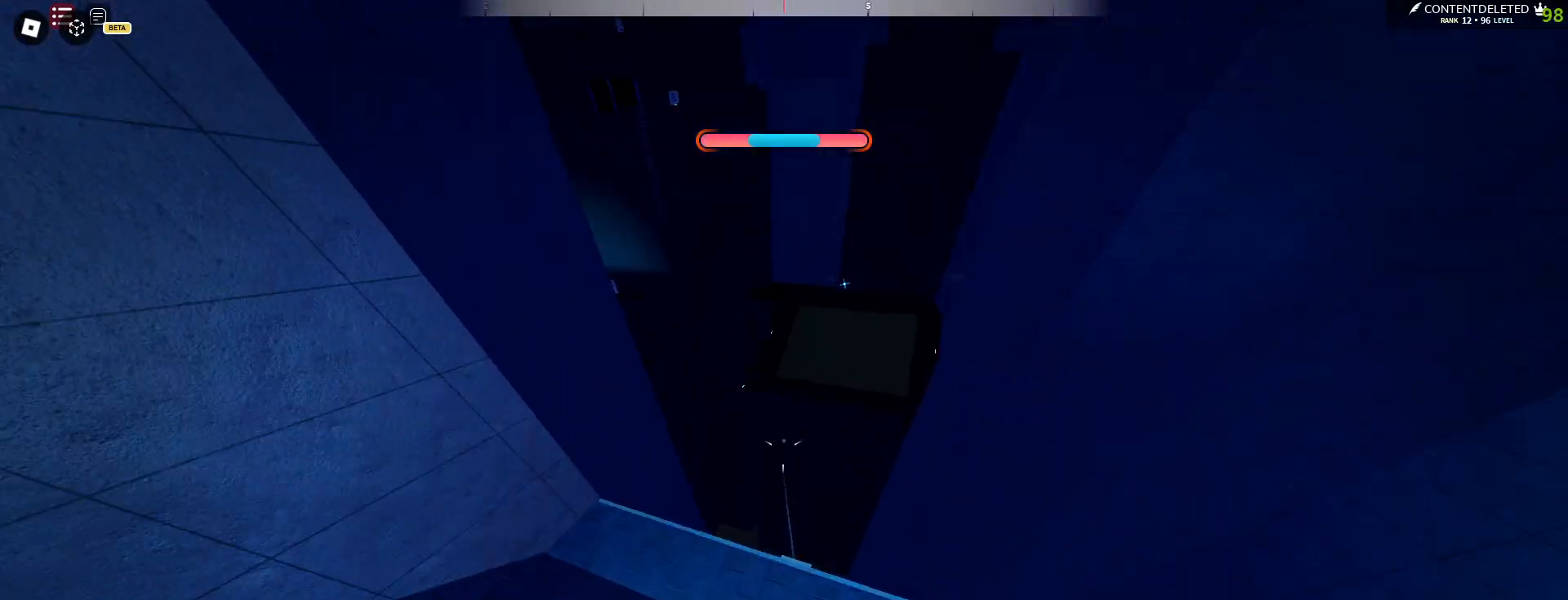
{"keys": ["space", "w"], "mouse": [], "events": [[50, "shift", "down"], [150, "space", "down"], [267, "shift", "up"]]}
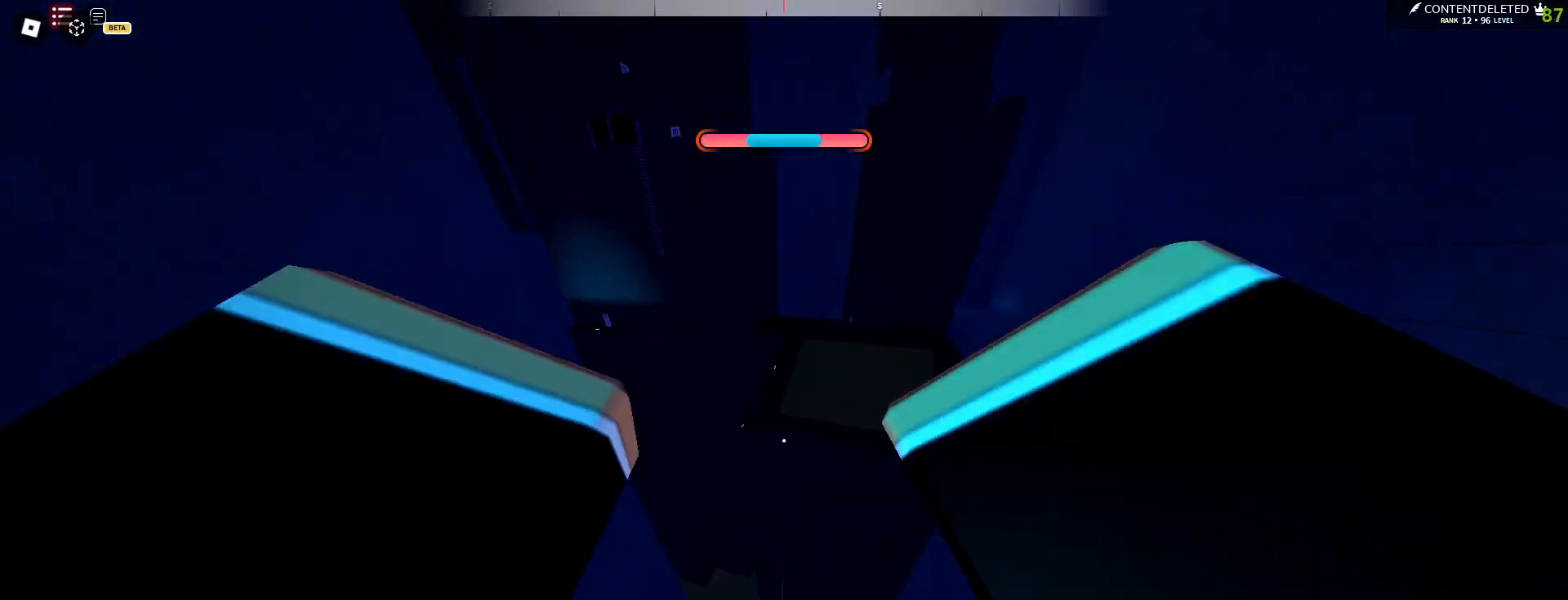
{"keys": ["space", "w"], "mouse": [], "events": [[83, "a", "down"], [267, "a", "up"]]}
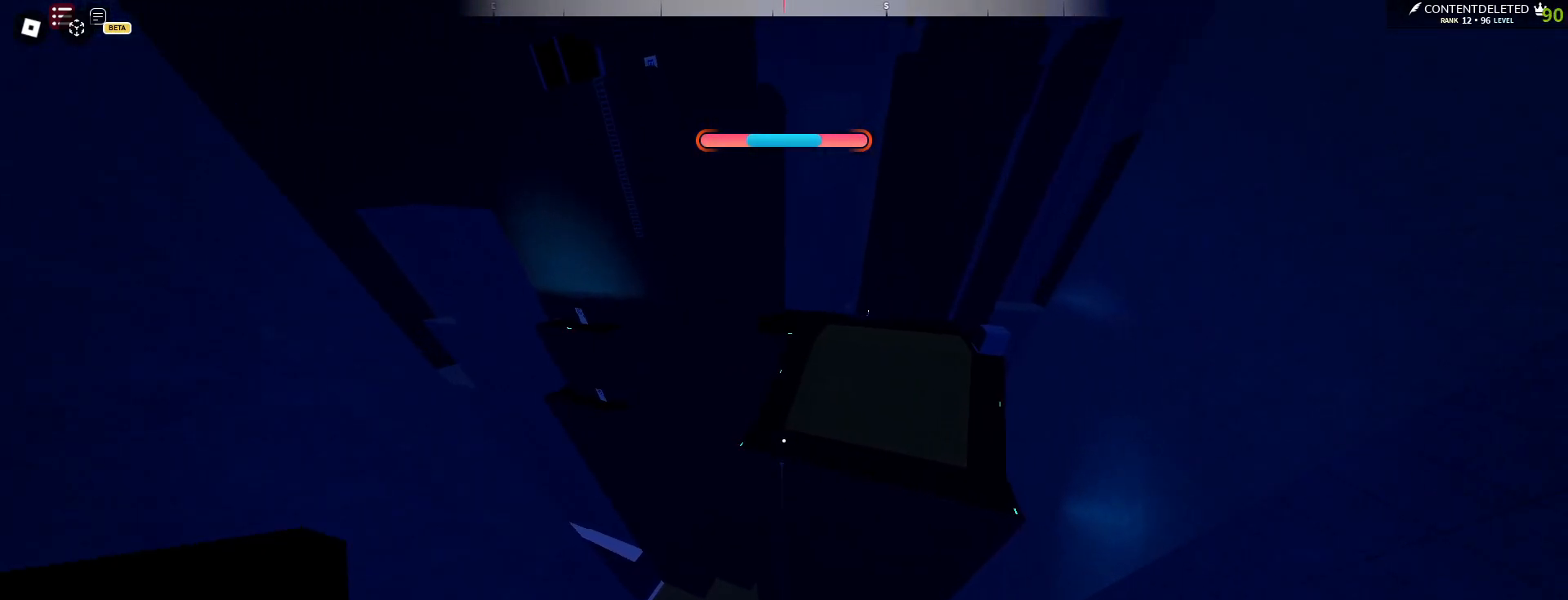
{"keys": ["w"], "mouse": [], "events": [[183, "space", "up"], [333, "d", "down"], [400, "d", "up"]]}
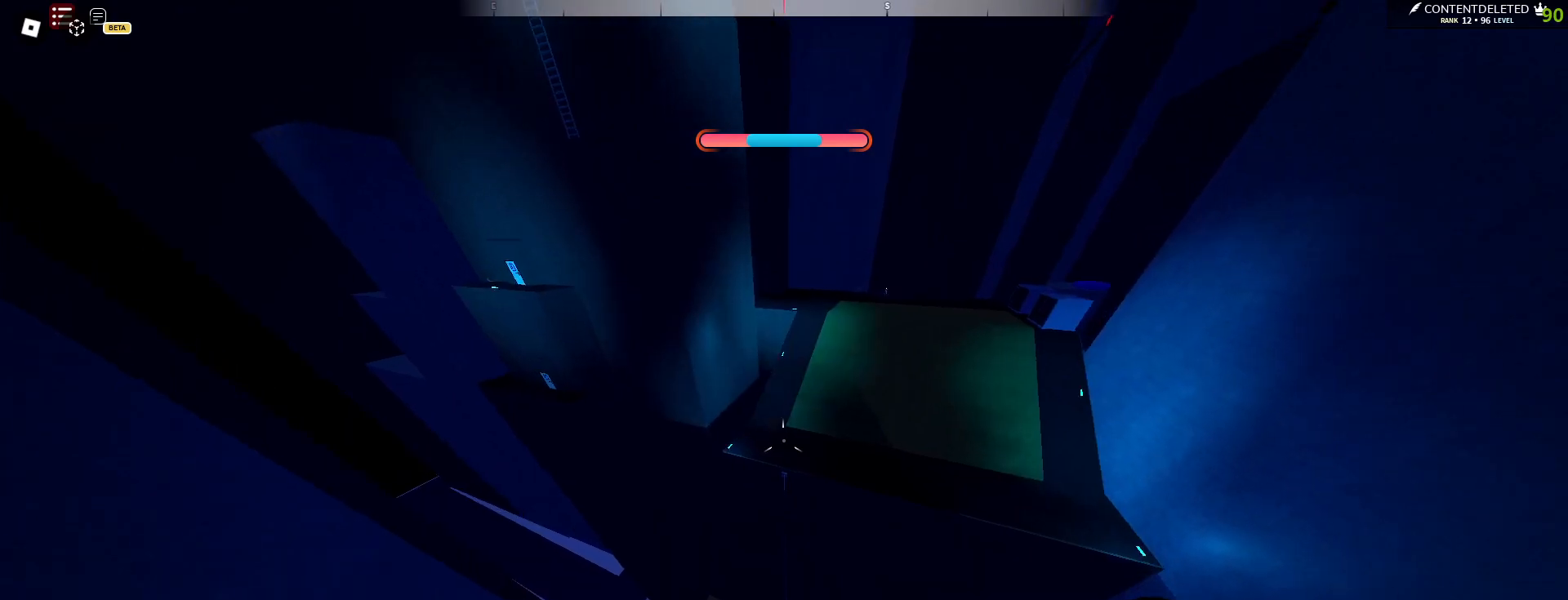
{"keys": ["w"], "mouse": [], "events": [[300, "f", "down"], [367, "f", "up"], [433, "f", "down"], [483, "f", "up"]]}
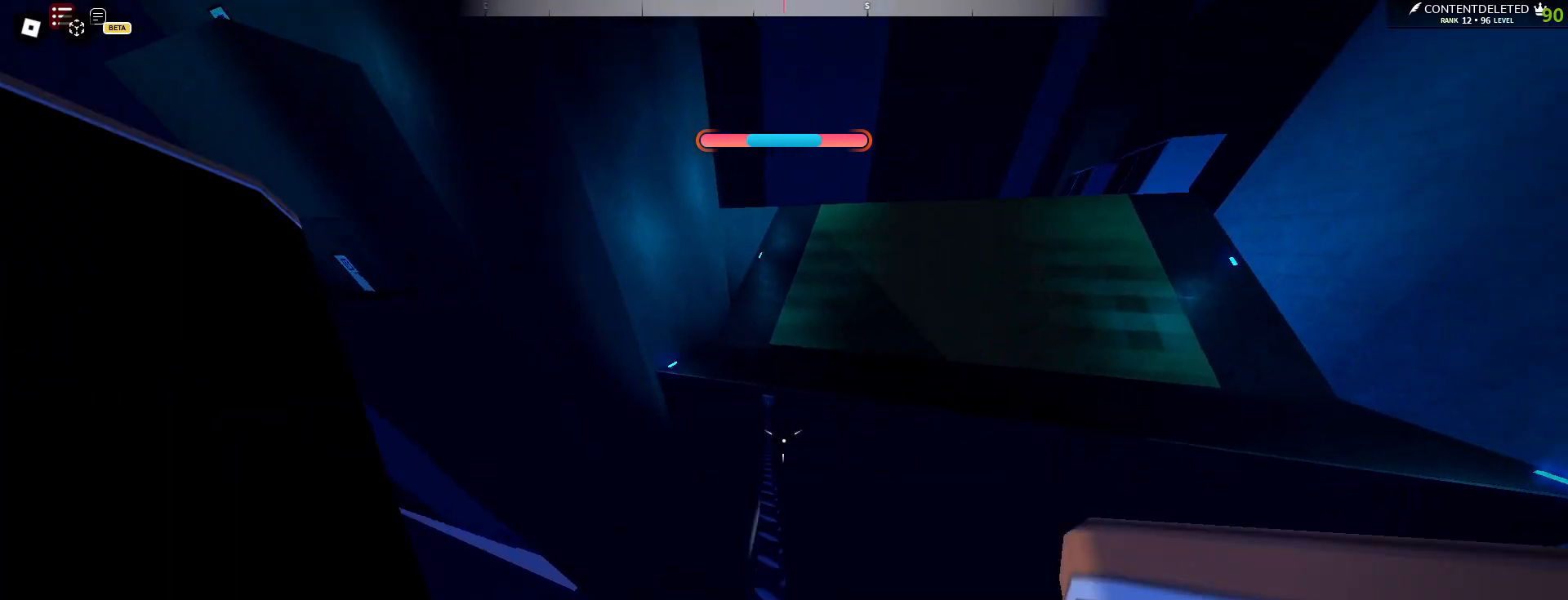
{"keys": ["space", "w"], "mouse": [], "events": [[33, "f", "down"], [100, "f", "up"], [150, "f", "down"], [217, "f", "up"], [450, "space", "down"]]}
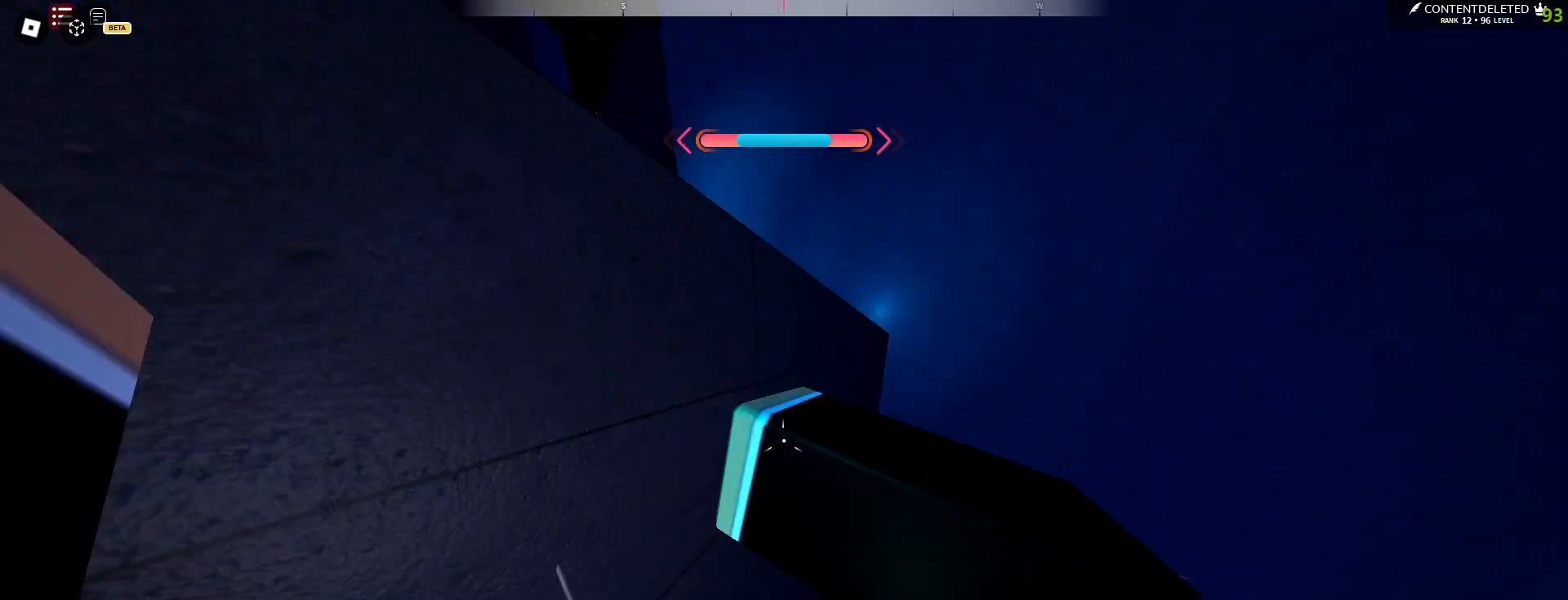
{"keys": ["w"], "mouse": [], "events": [[33, "space", "up"], [183, "mouse_left", "down"], [217, "space", "down"], [283, "space", "up"], [300, "mouse_left", "up"], [317, "space", "down"], [433, "space", "up"]]}
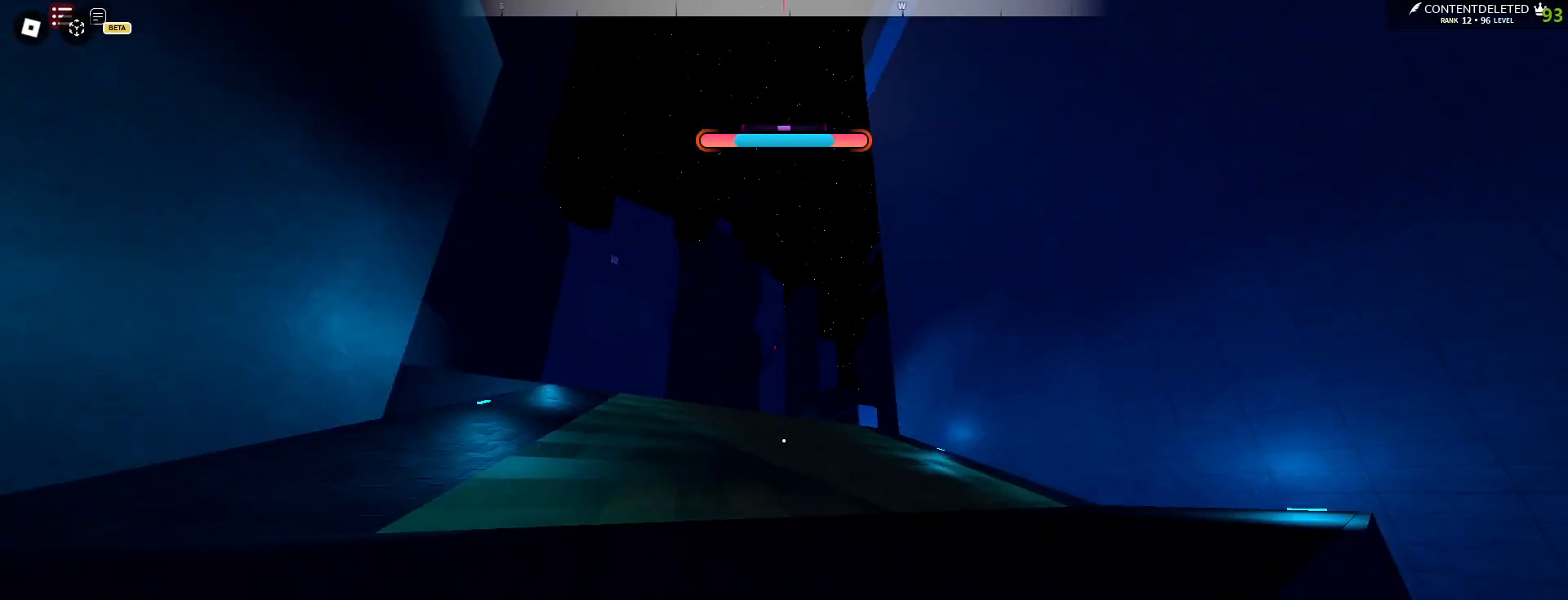
{"keys": ["w"], "mouse": [], "events": []}
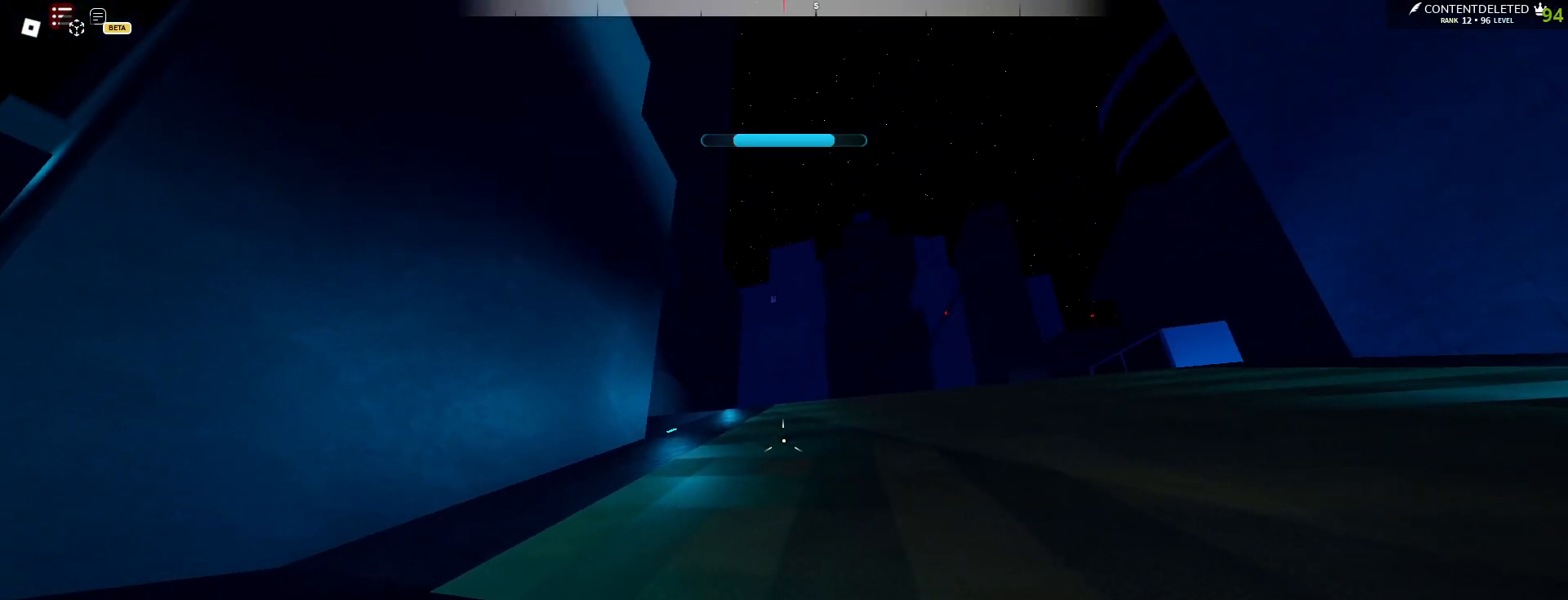
{"keys": ["w"], "mouse": [], "events": [[83, "space", "down"], [200, "space", "up"]]}
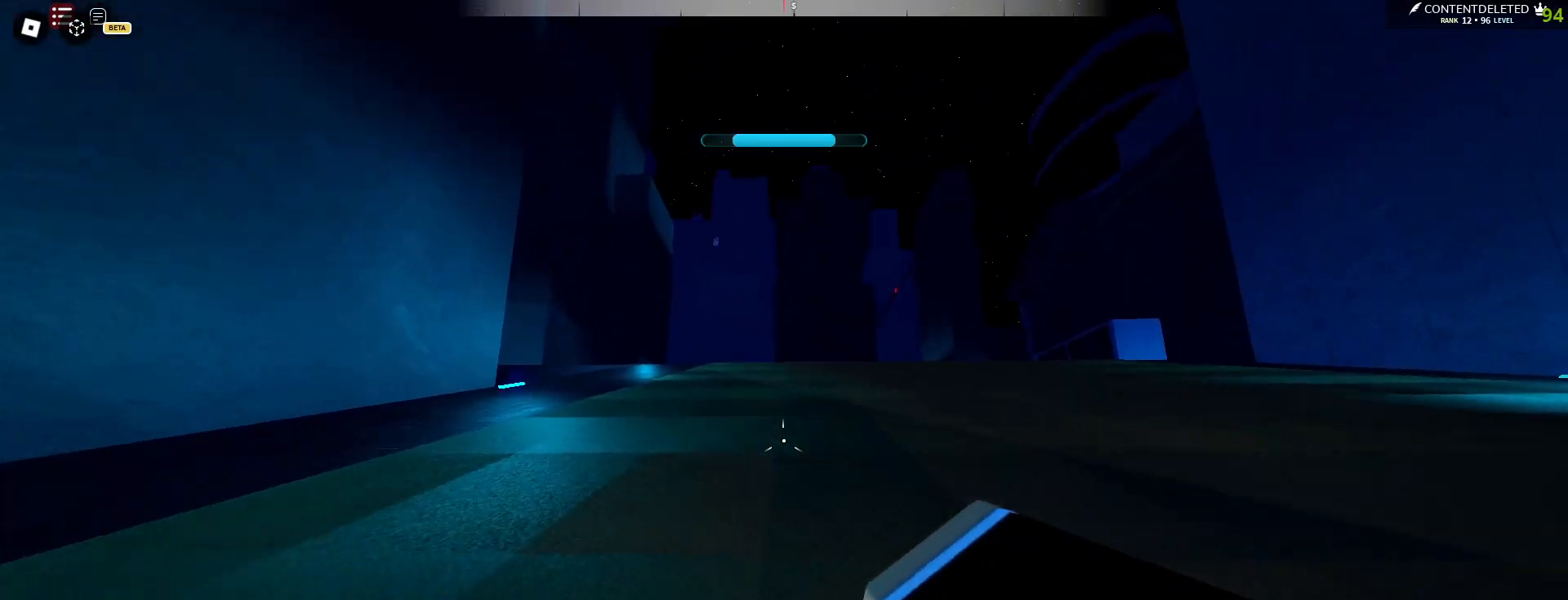
{"keys": ["shift", "w"], "mouse": [], "events": [[233, "shift", "down"], [267, "shift", "up"], [317, "shift", "down"], [350, "shift", "up"], [400, "shift", "down"], [450, "shift", "up"], [483, "shift", "down"]]}
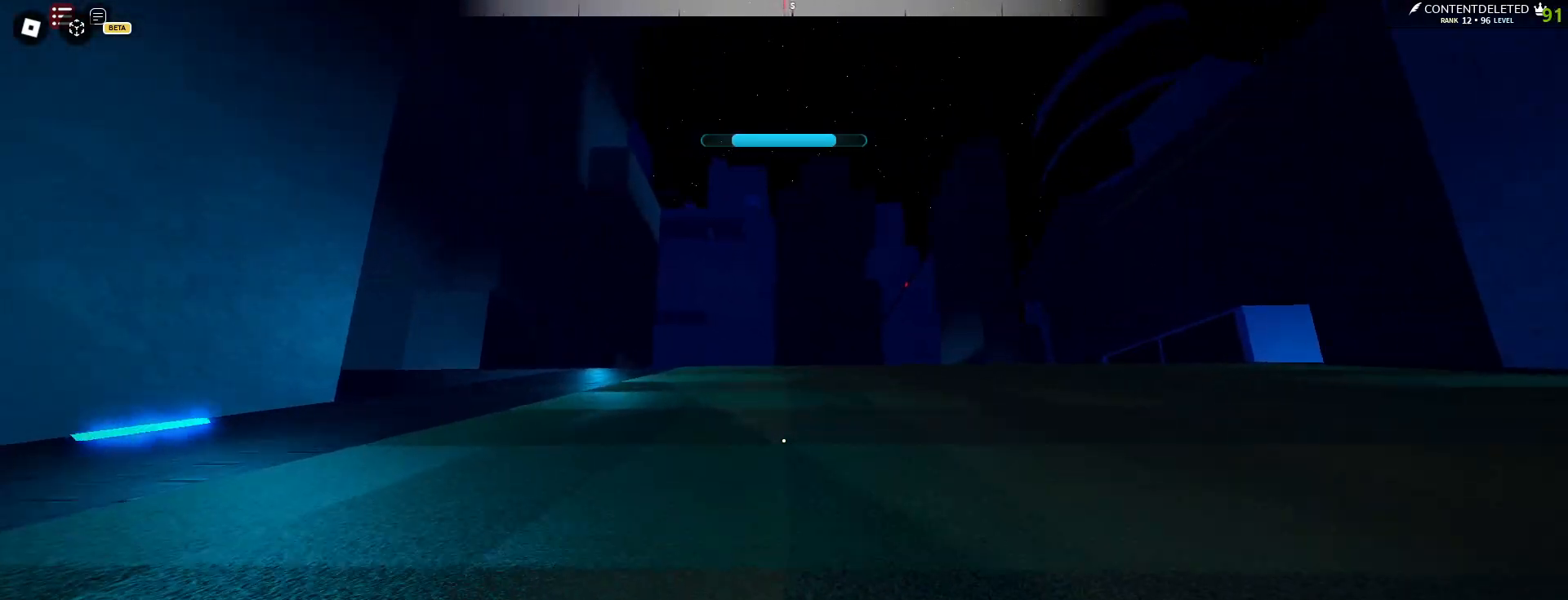
{"keys": ["w"], "mouse": [], "events": [[33, "shift", "up"], [83, "shift", "down"], [117, "shift", "up"], [167, "shift", "down"], [217, "shift", "up"], [250, "shift", "down"], [300, "shift", "up"], [350, "shift", "down"], [383, "shift", "up"]]}
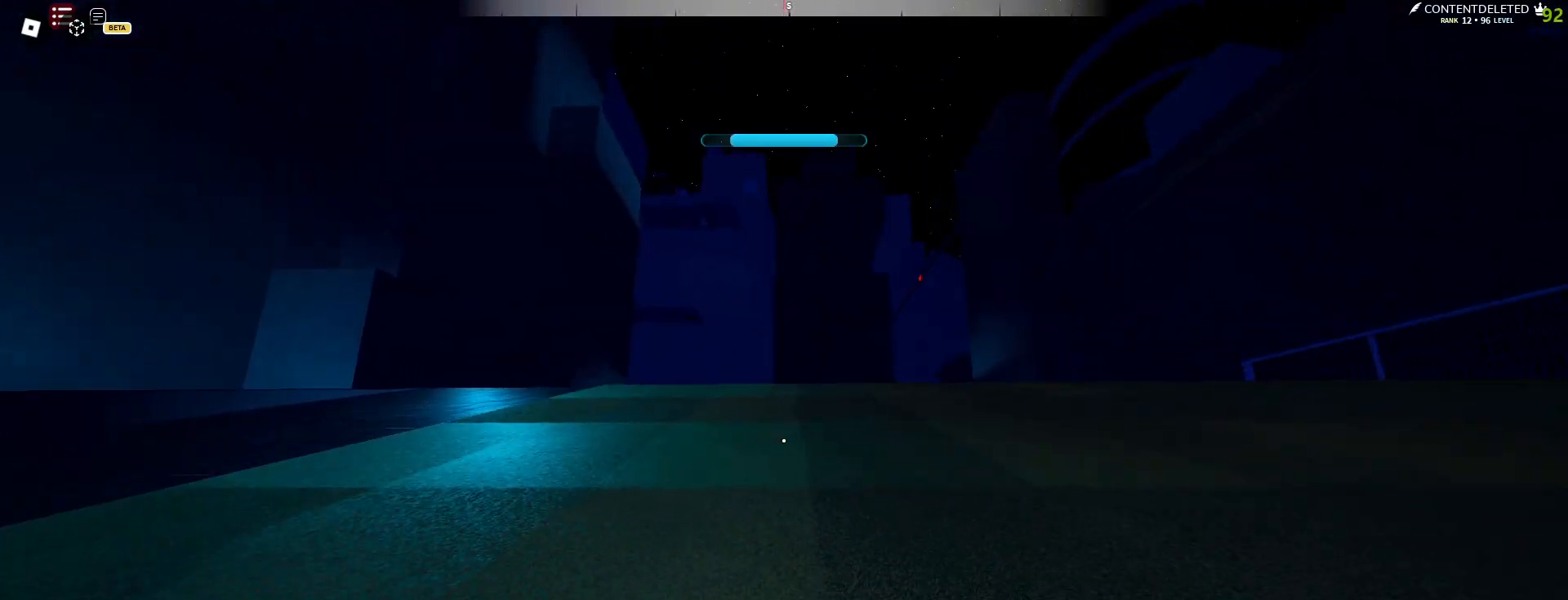
{"keys": ["d", "w"], "mouse": [], "events": [[17, "shift", "down"], [150, "shift", "up"], [383, "d", "down"]]}
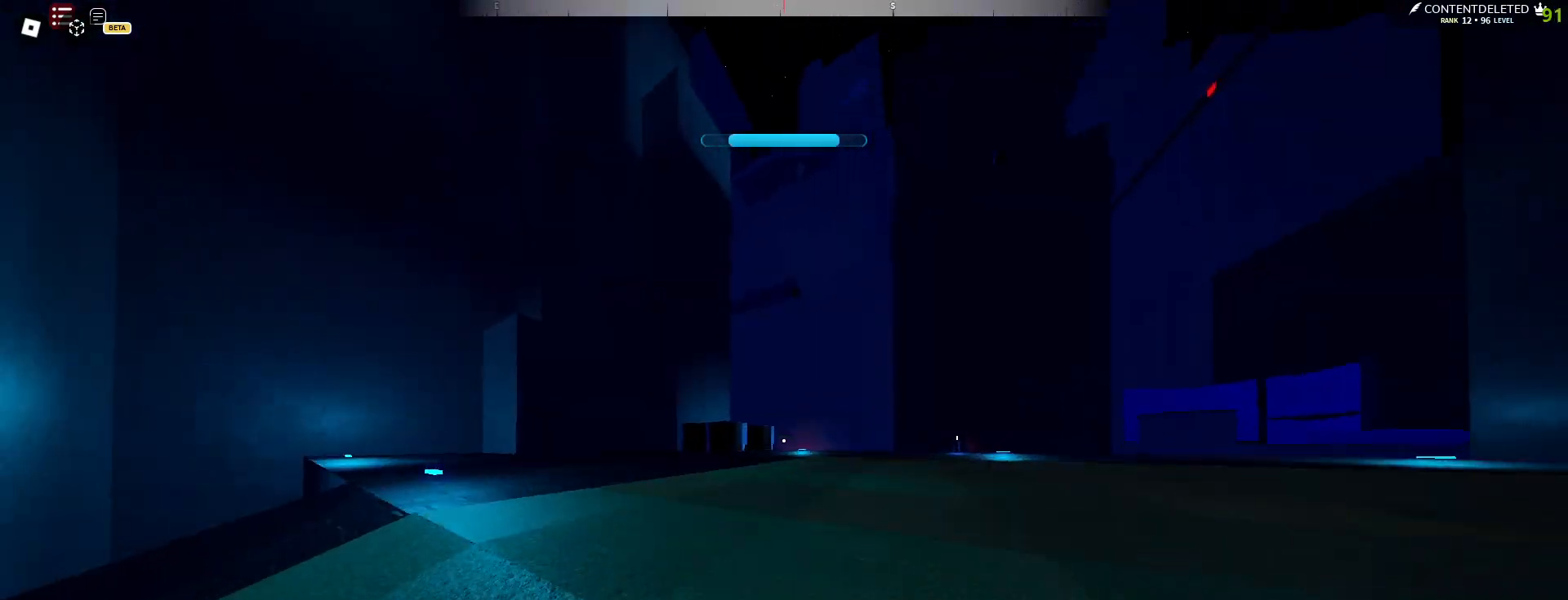
{"keys": ["a", "w"], "mouse": [], "events": [[267, "d", "up"], [500, "a", "down"]]}
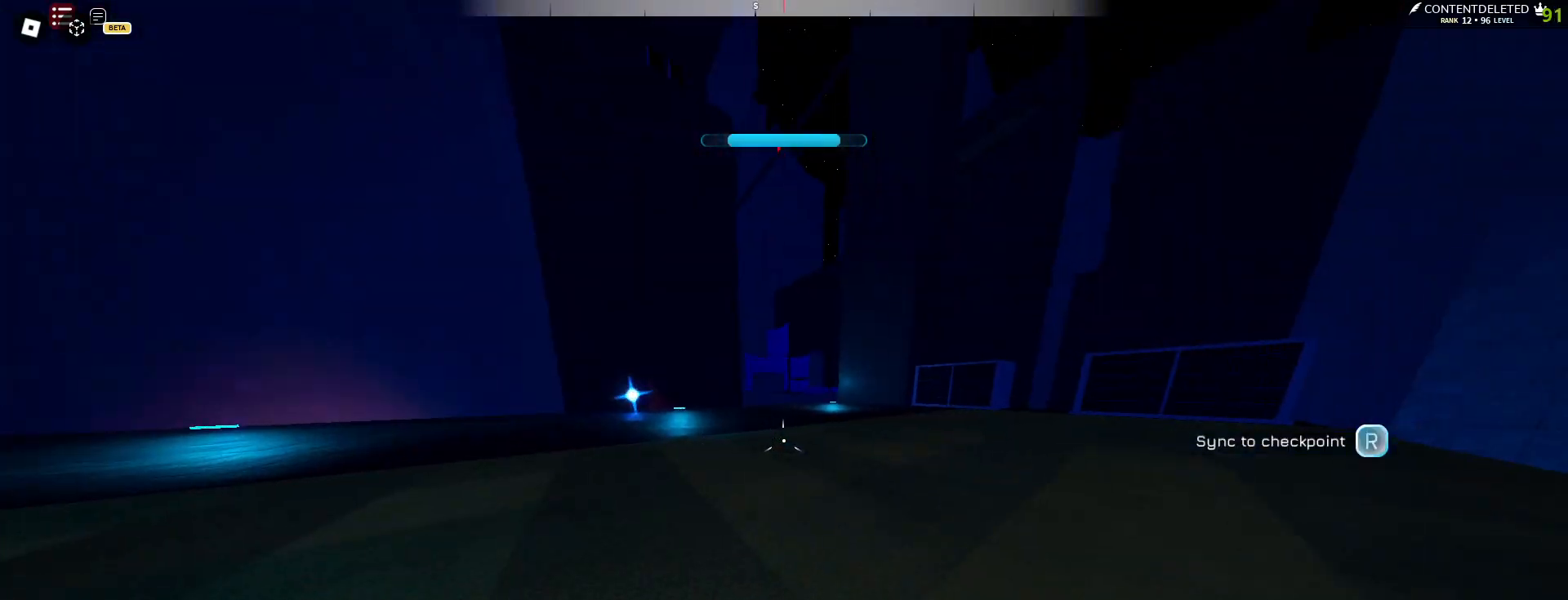
{"keys": [], "mouse": [], "events": [[417, "a", "up"], [467, "w", "up"]]}
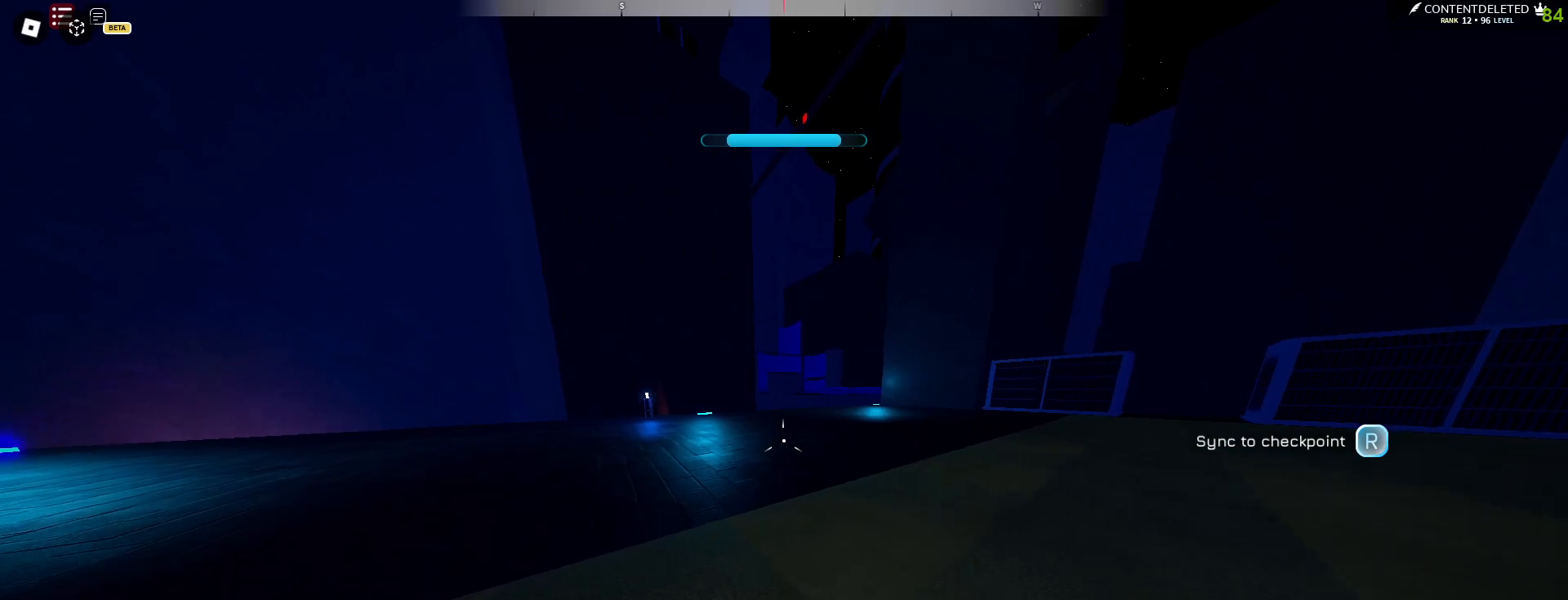
{"keys": [], "mouse": [], "events": []}
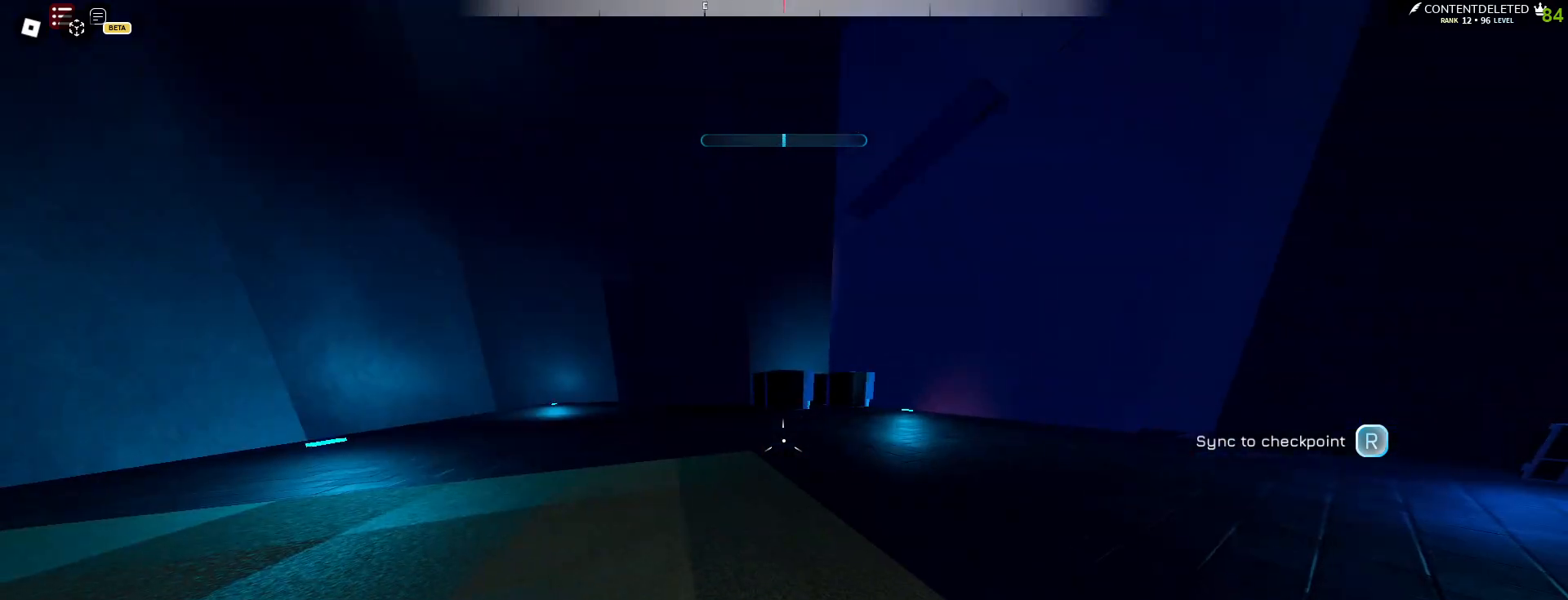
{"keys": [], "mouse": [], "events": []}
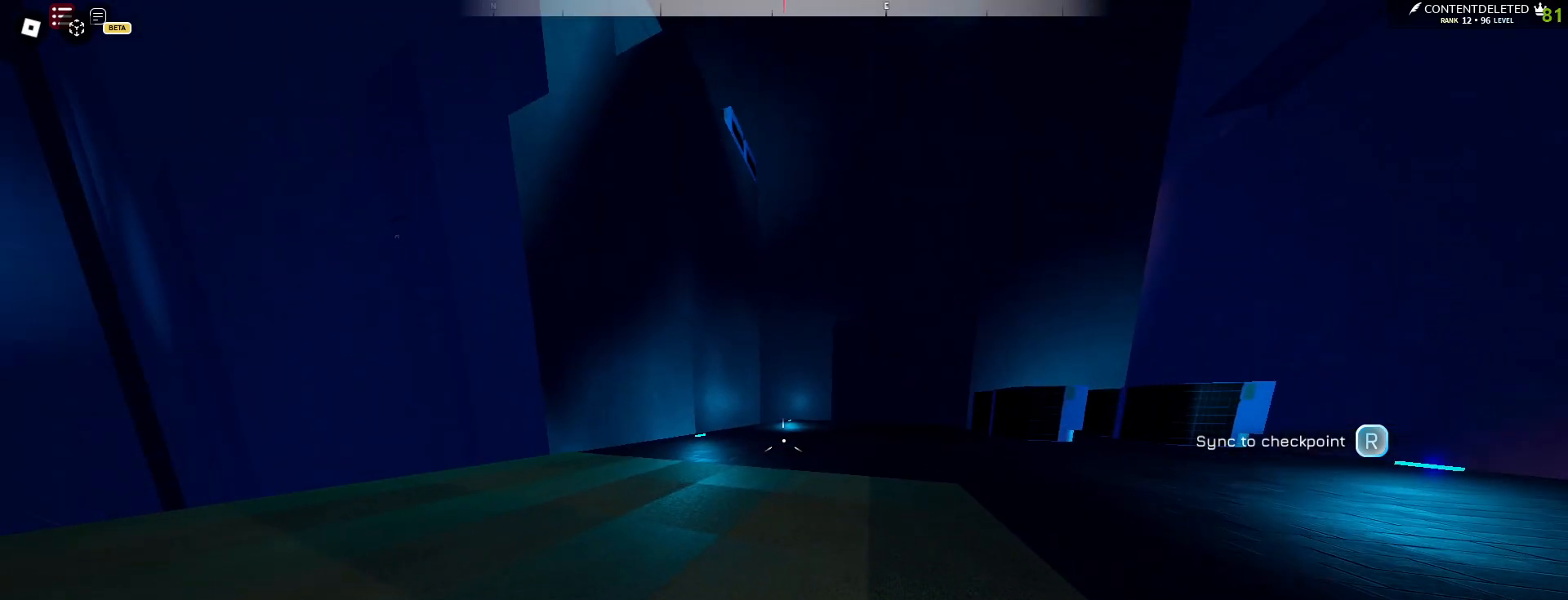
{"keys": [], "mouse": [], "events": [[83, "mouse_wheel", "down"], [417, "mouse_wheel", "up"]]}
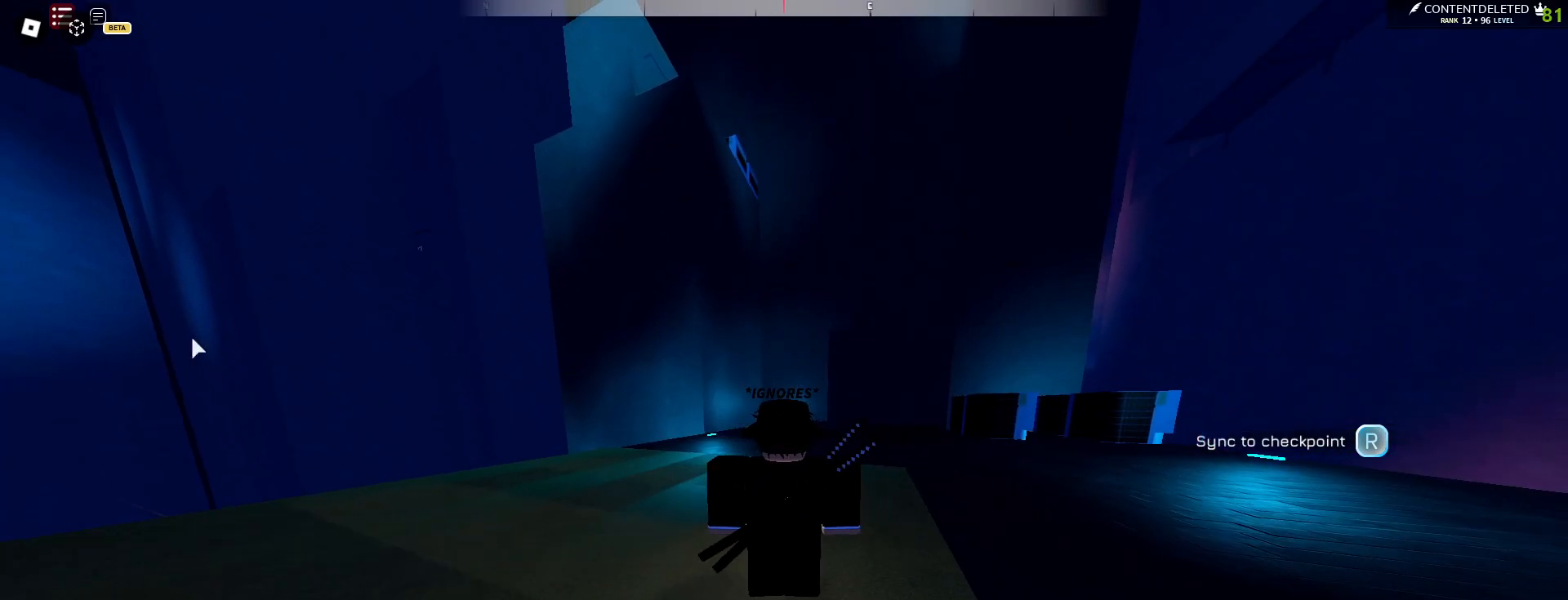
{"keys": [], "mouse": [], "events": []}
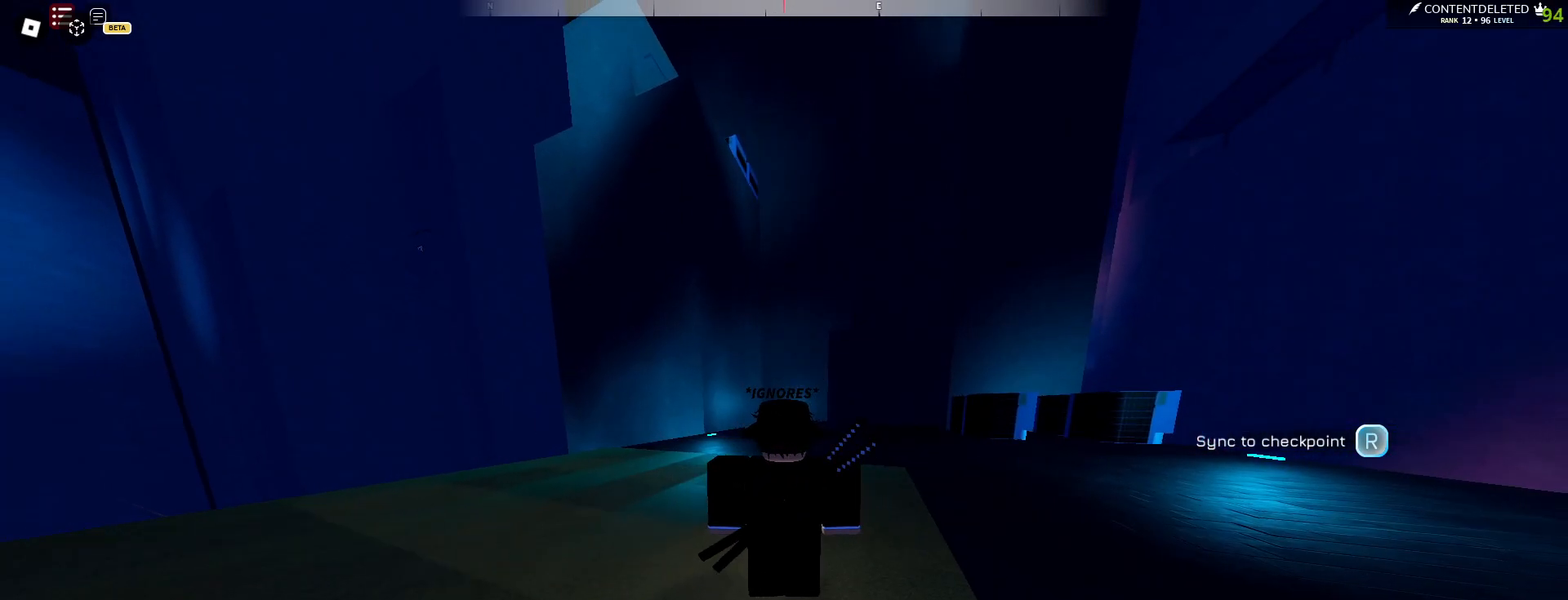
{"keys": [], "mouse": [], "events": []}
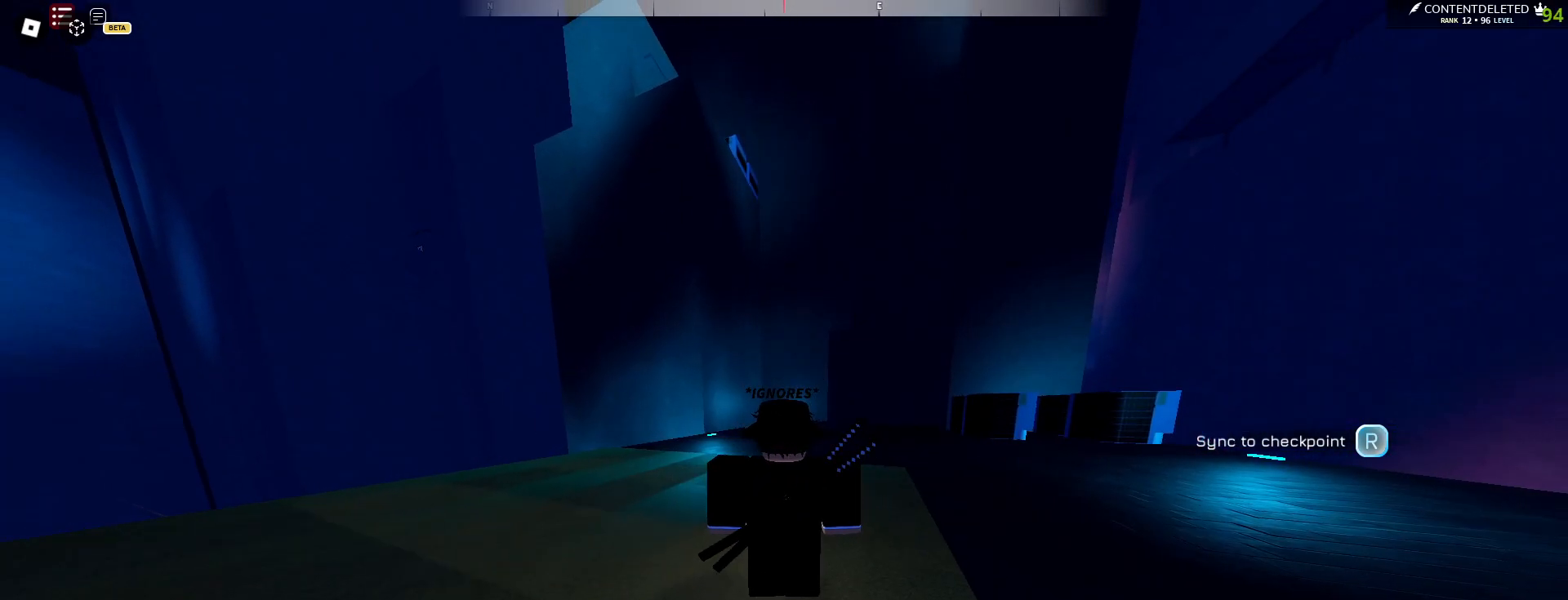
{"keys": [], "mouse": [], "events": [[333, "mouse_left", "down"], [400, "mouse_left", "up"]]}
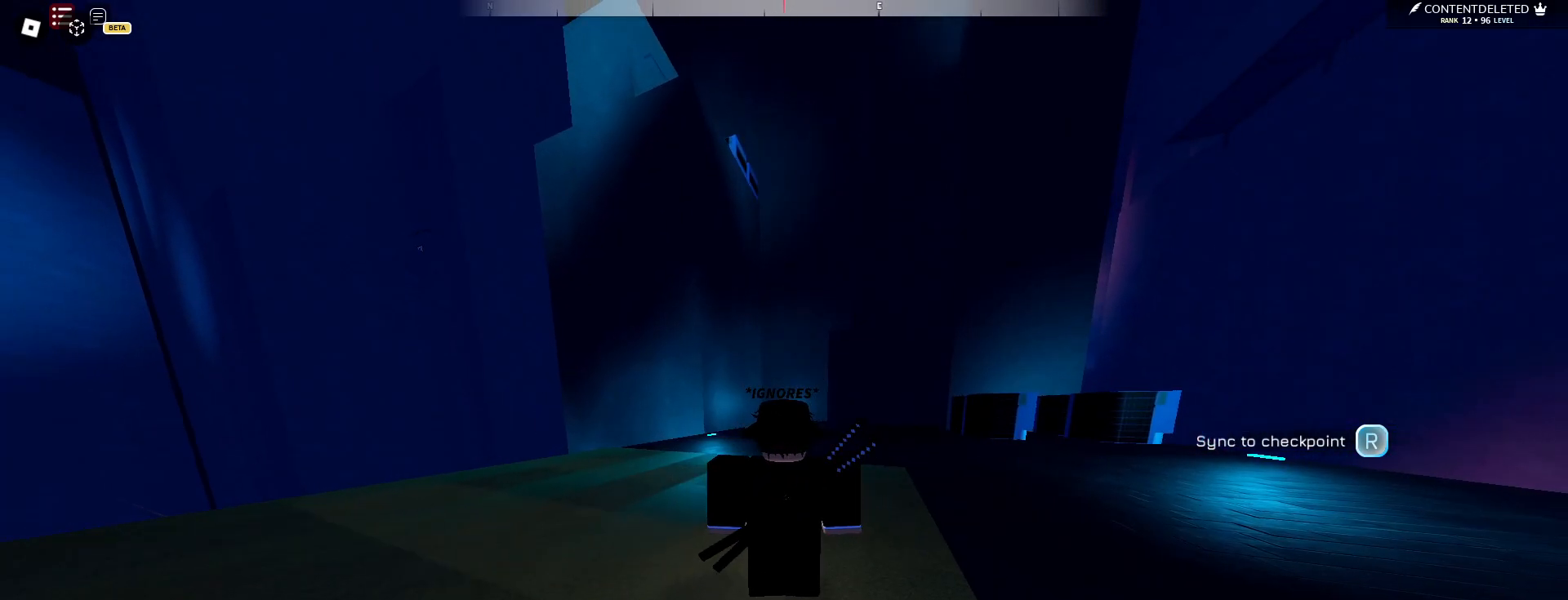
{"keys": [], "mouse": [], "events": []}
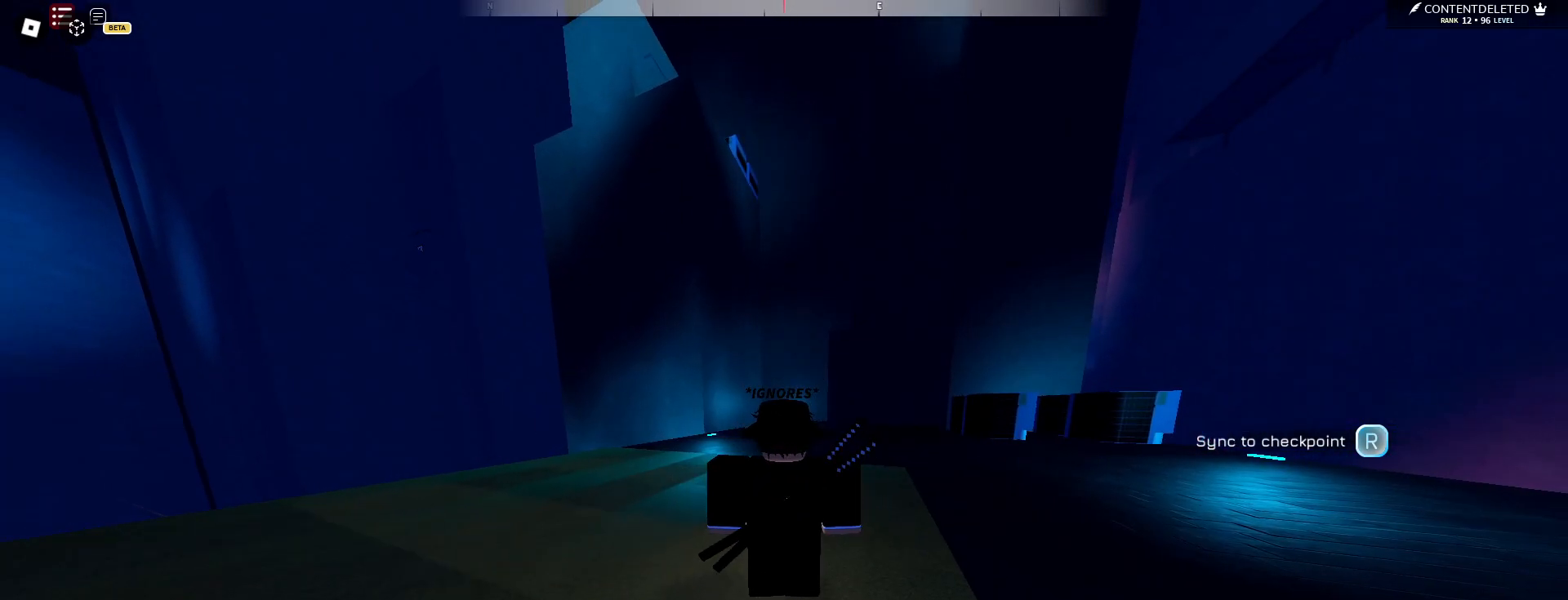
{"keys": [], "mouse": [], "events": [[150, "mouse_left", "down"], [200, "mouse_left", "up"]]}